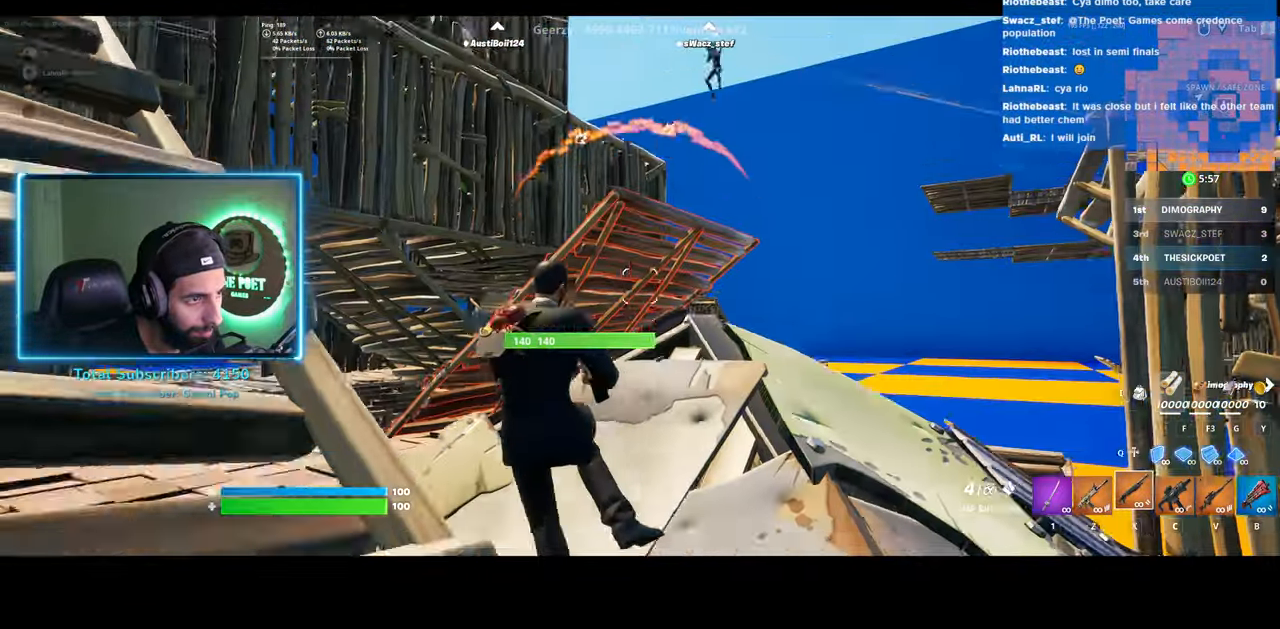
Gameplay with keyboard and mouse; each line is a JSON object with the keys and mouse buttons held at the frame after it. "events" lists presses ("down") and releases ("up") of "a", "ctrl", "d", "e", "q", "s", "shift", "space", "w", "mouse_left", "mouse_wheel", "mouse_right" and "mouse_mb4" between this image and that frame as [ms after this image, input, new state], when the widget could be followed in between. "mouse_left", "mouse_wheel", "mouse_right", "mouse_mb4" = the "left", "wheel", "right", "mb4" buttons of the "mouse" list. No other keys are recorded. "wheel" means that the mouse wheel is clicked or scrolled. Mouse movement is not recorded.
{"keys": ["w"], "mouse": [], "events": [[150, "w", "down"], [283, "d", "up"]]}
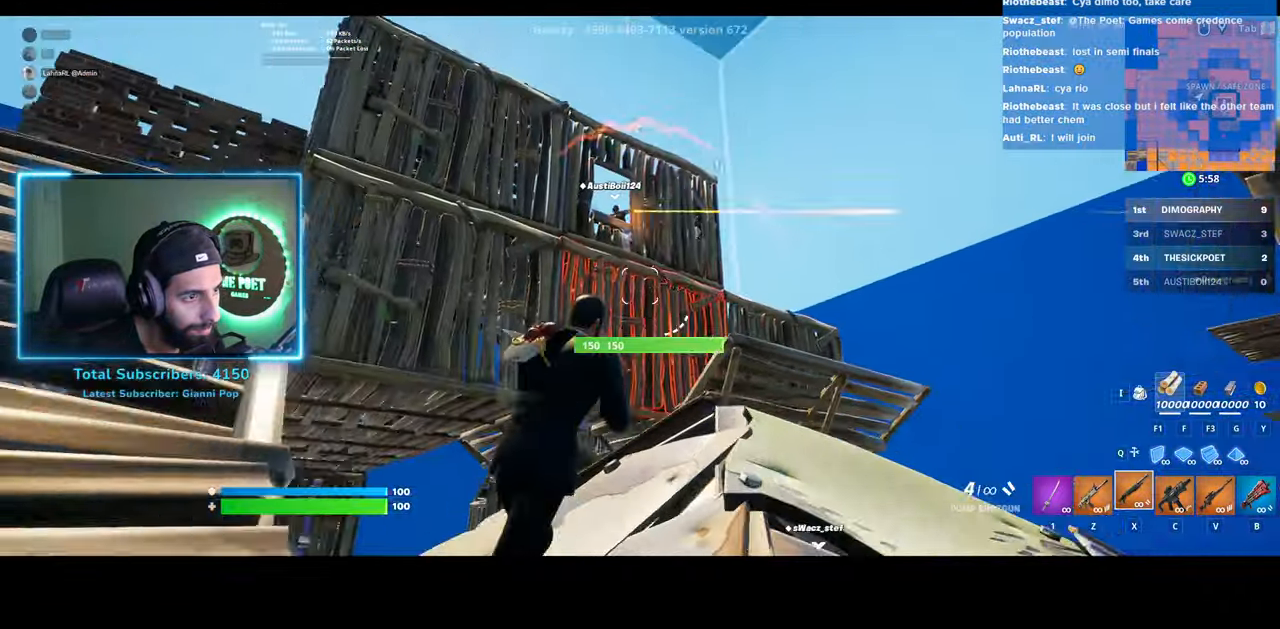
{"keys": [], "mouse": [], "events": [[83, "w", "up"], [150, "mouse_left", "down"], [333, "mouse_left", "up"]]}
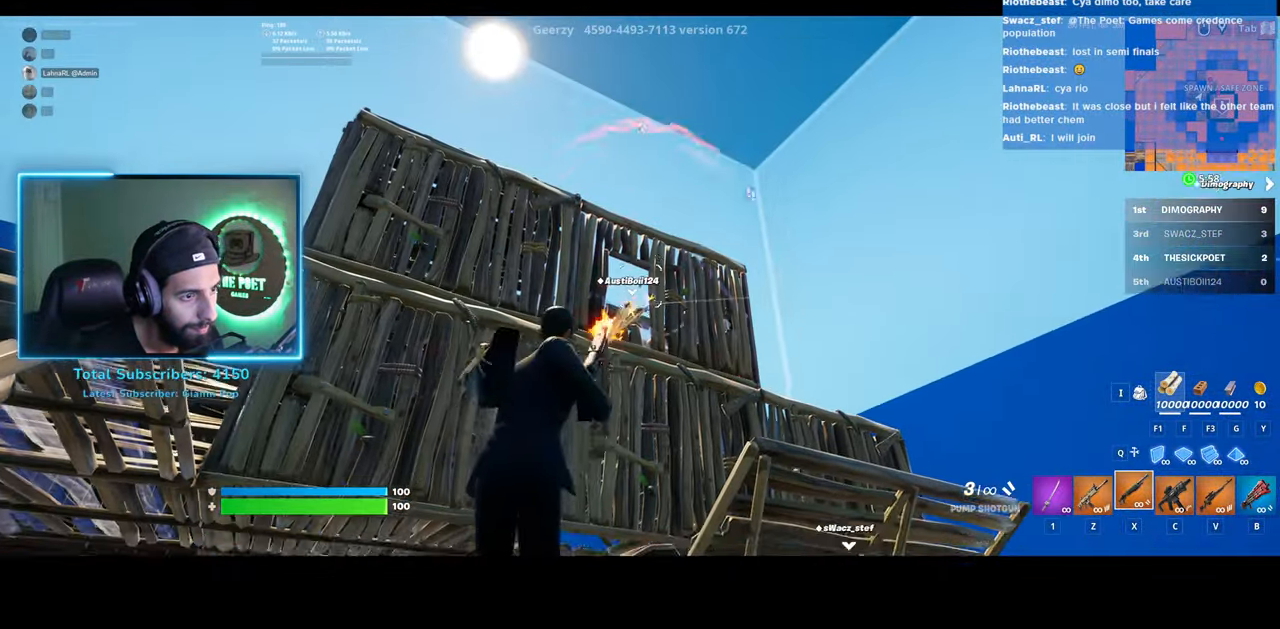
{"keys": ["a"], "mouse": [], "events": [[250, "d", "down"], [433, "d", "up"], [483, "a", "down"]]}
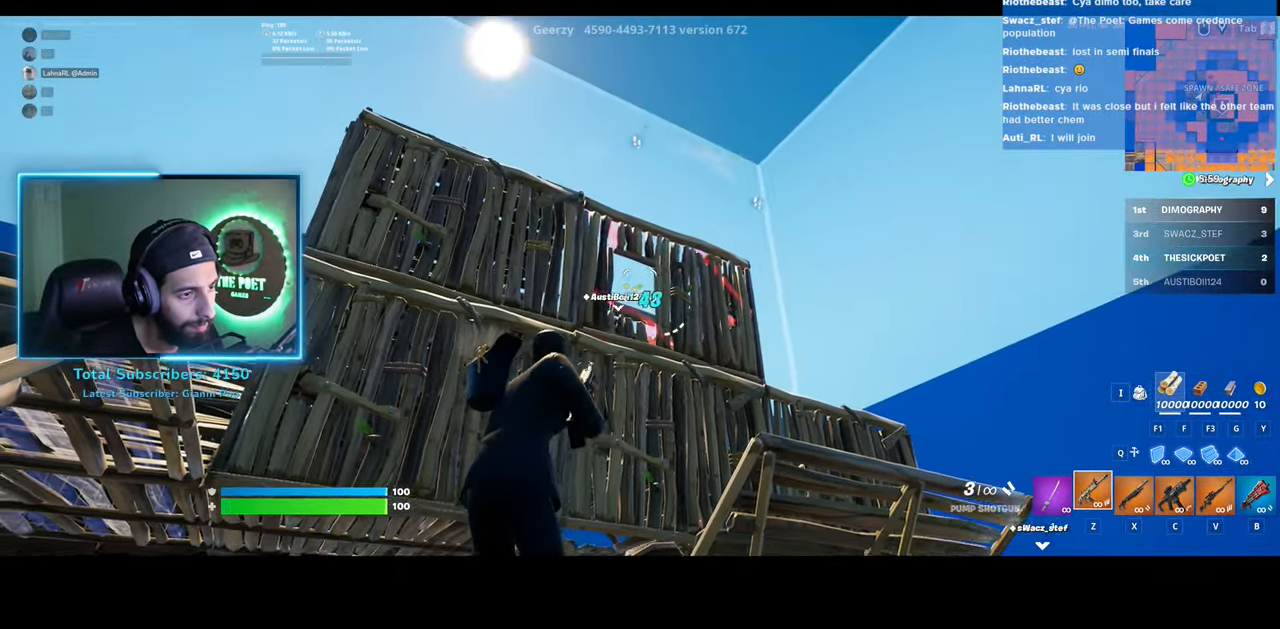
{"keys": ["a", "space", "w"], "mouse": [], "events": [[300, "w", "down"], [433, "space", "down"]]}
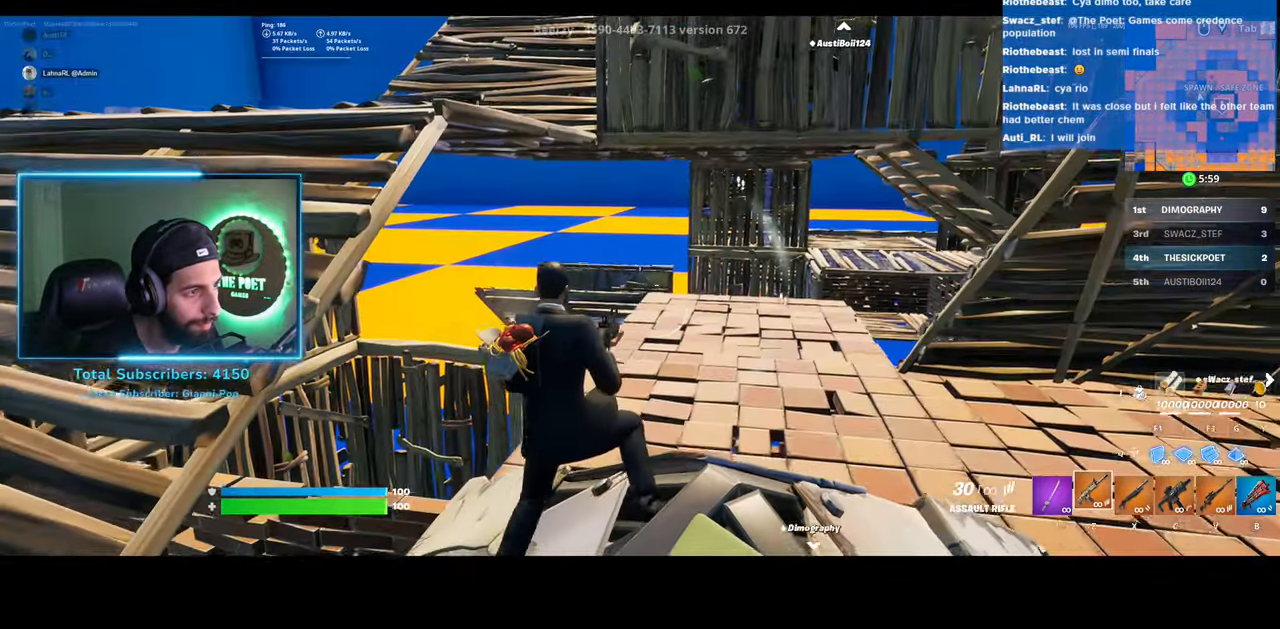
{"keys": ["a", "w"], "mouse": [], "events": [[83, "space", "up"]]}
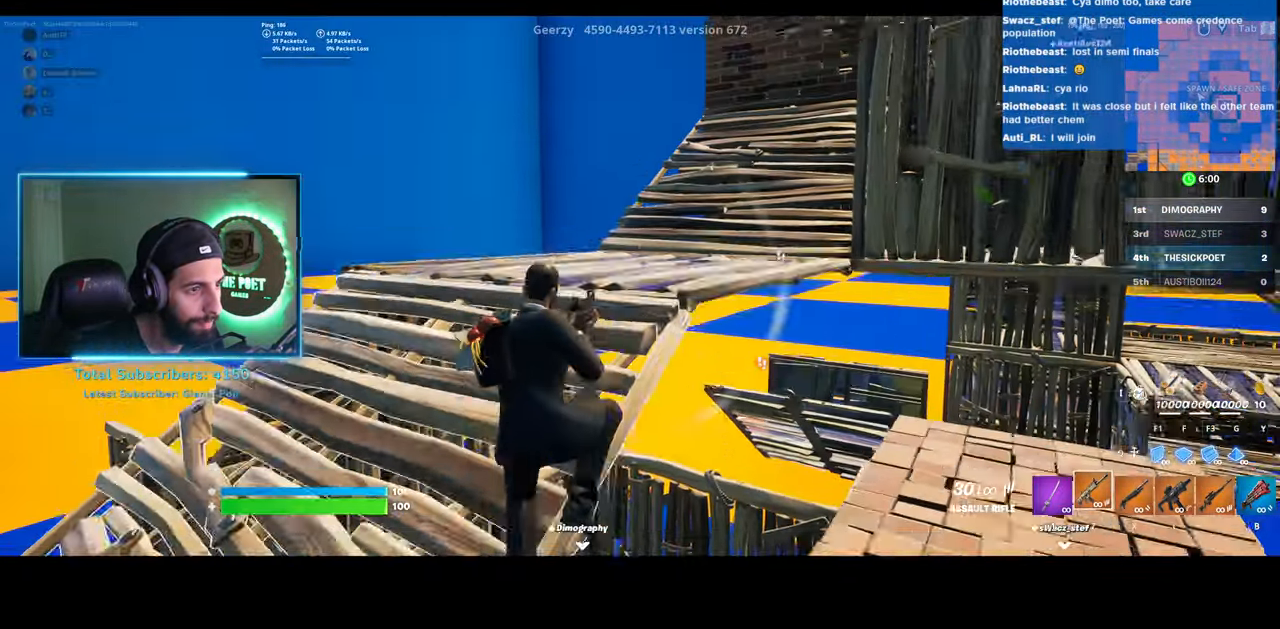
{"keys": ["a", "w"], "mouse": [], "events": []}
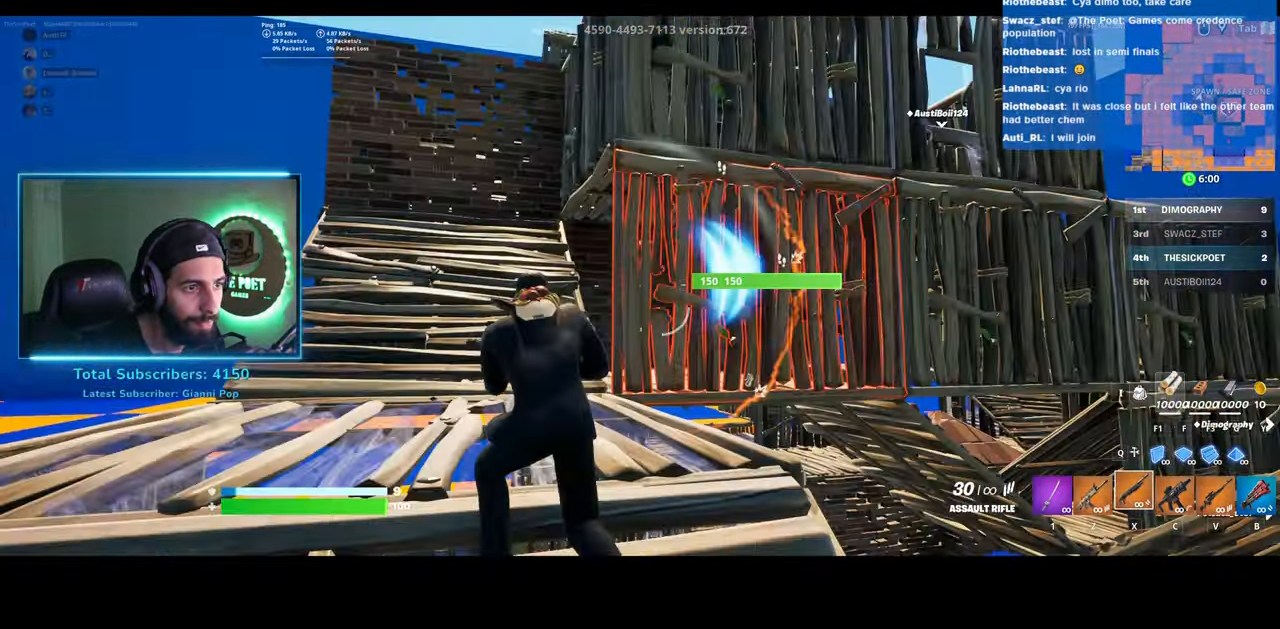
{"keys": ["s"], "mouse": ["left"], "events": [[83, "w", "up"], [233, "mouse_left", "down"], [333, "s", "down"], [483, "a", "up"]]}
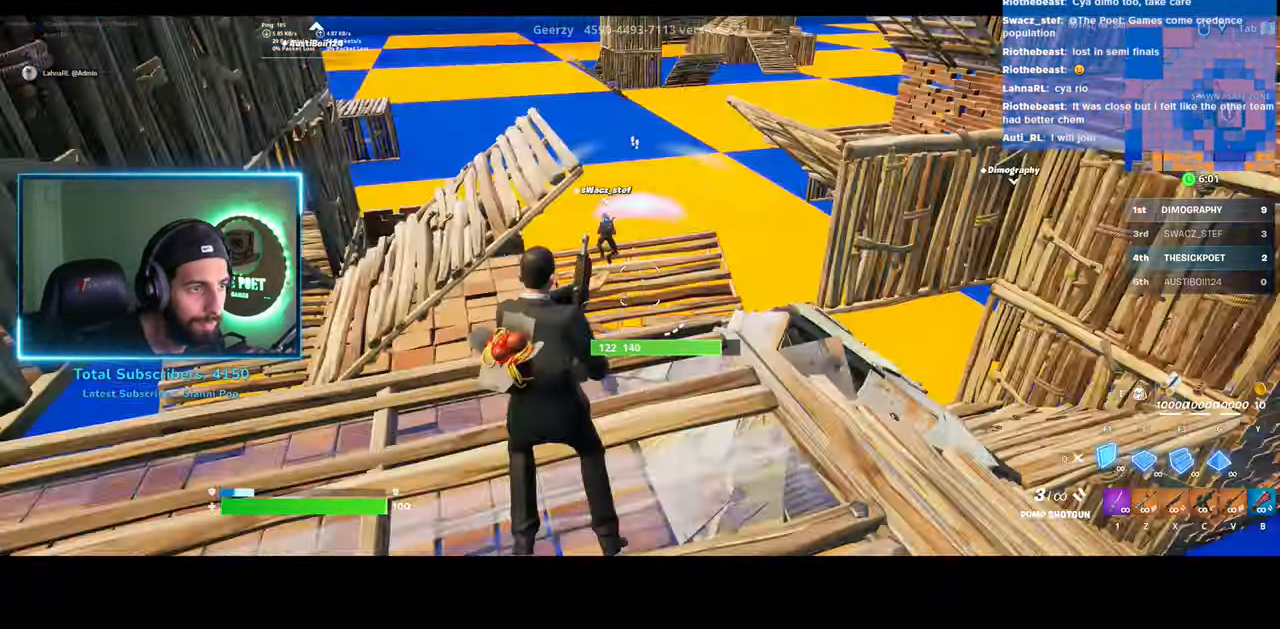
{"keys": ["d", "s"], "mouse": [], "events": [[233, "a", "down"], [433, "a", "up"], [500, "d", "down"], [500, "mouse_left", "up"]]}
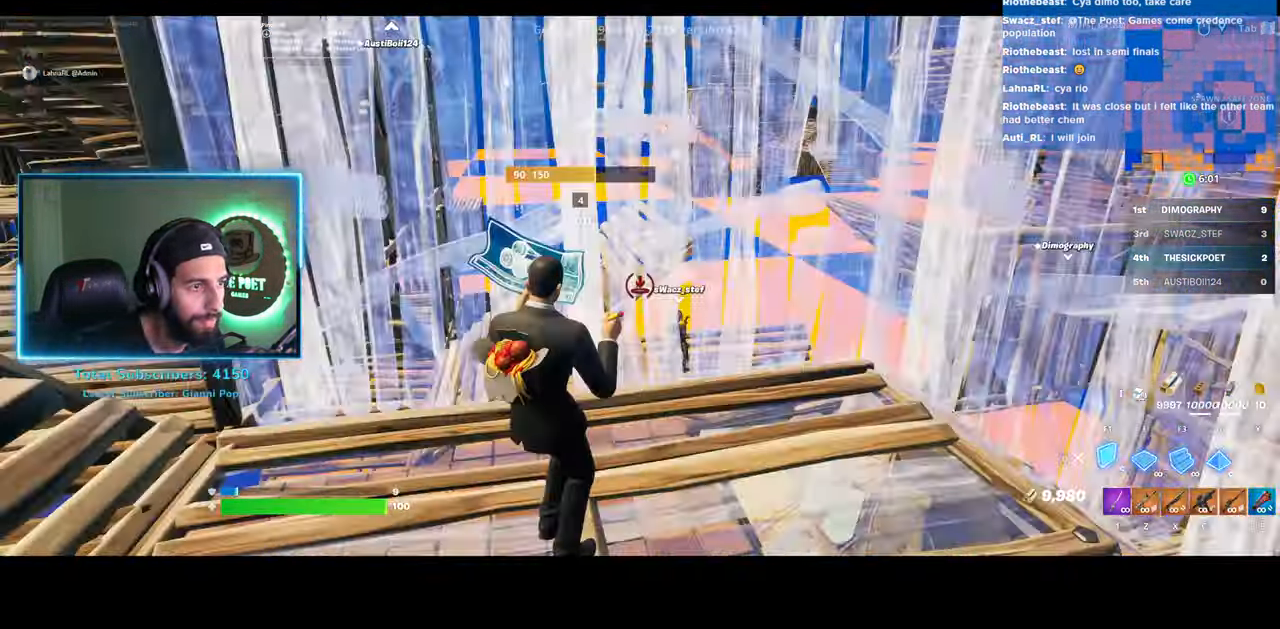
{"keys": ["a", "w"], "mouse": ["left"], "events": [[83, "s", "up"], [83, "space", "down"], [233, "a", "down"], [233, "space", "up"], [300, "w", "down"], [400, "mouse_left", "down"], [433, "d", "up"]]}
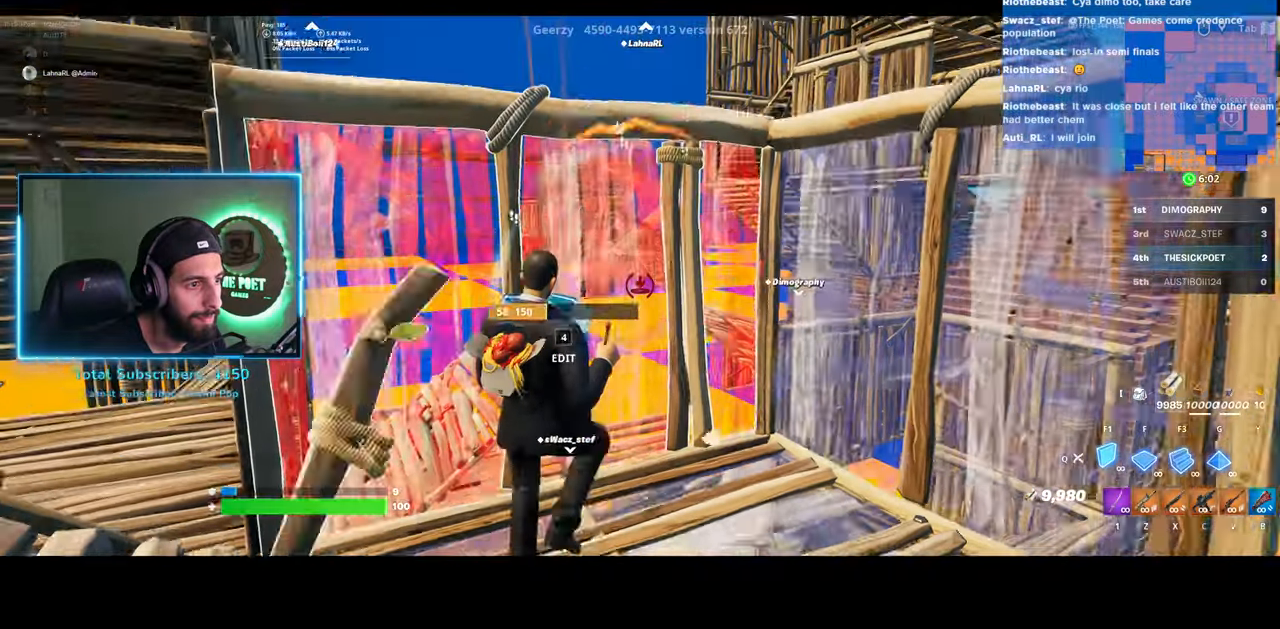
{"keys": ["w"], "mouse": [], "events": [[200, "mouse_left", "up"], [500, "a", "up"]]}
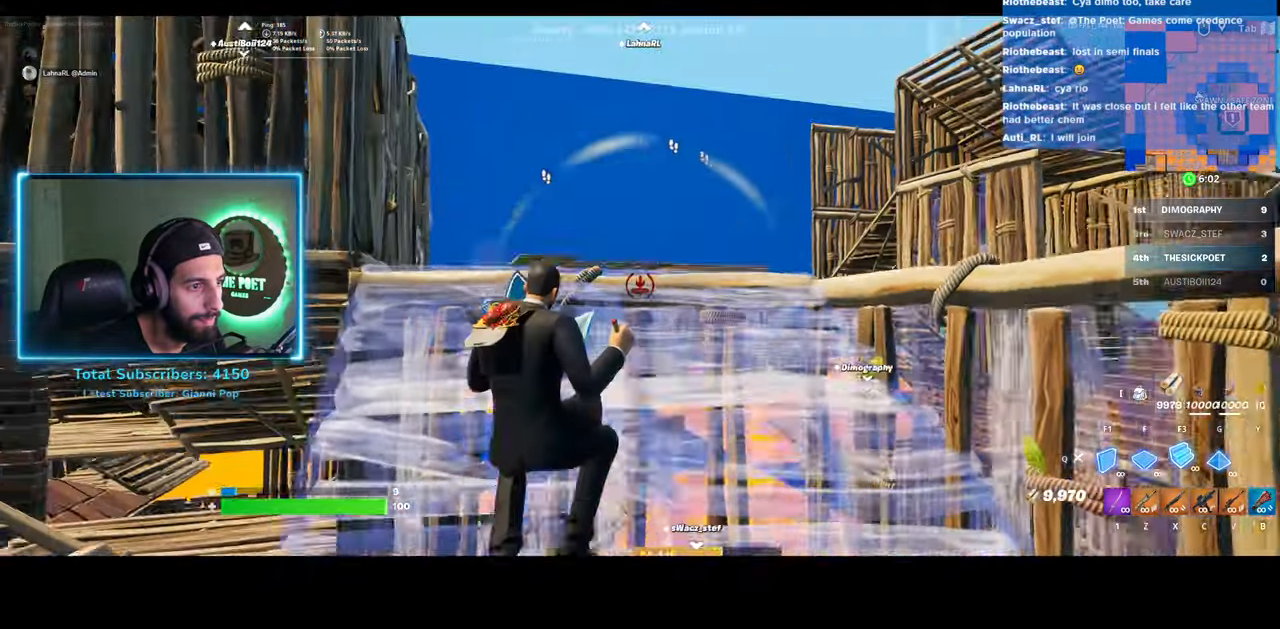
{"keys": ["w"], "mouse": [], "events": [[283, "mouse_left", "down"], [483, "mouse_left", "up"]]}
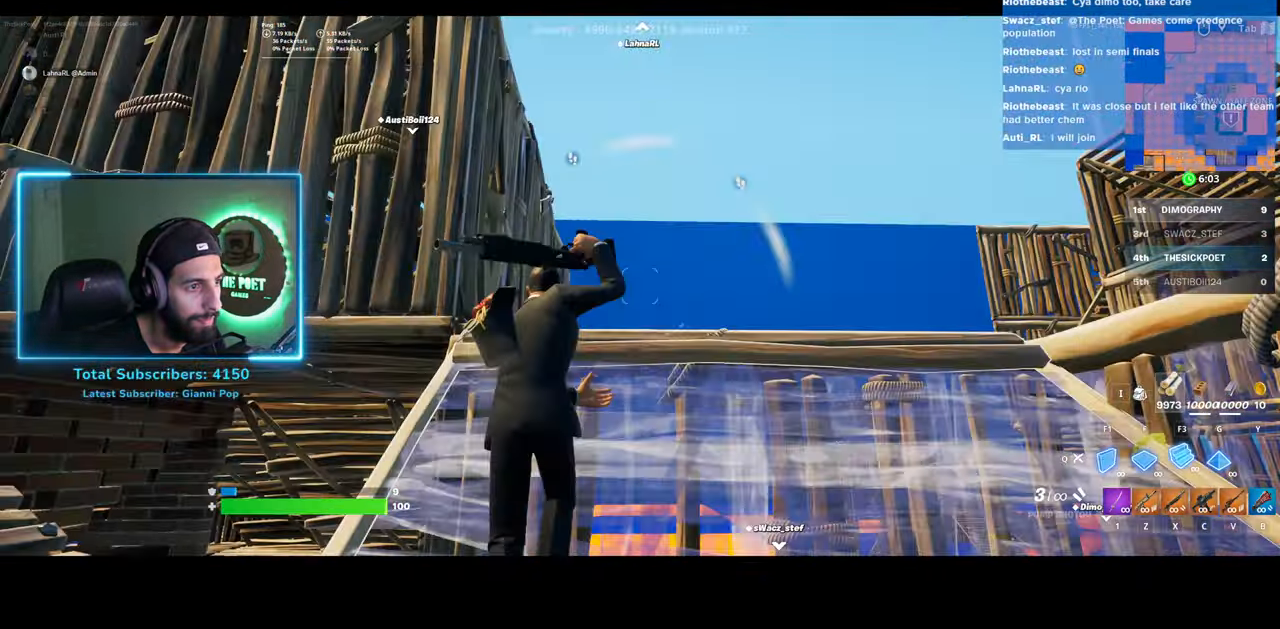
{"keys": ["d"], "mouse": [], "events": [[100, "d", "down"], [500, "w", "up"]]}
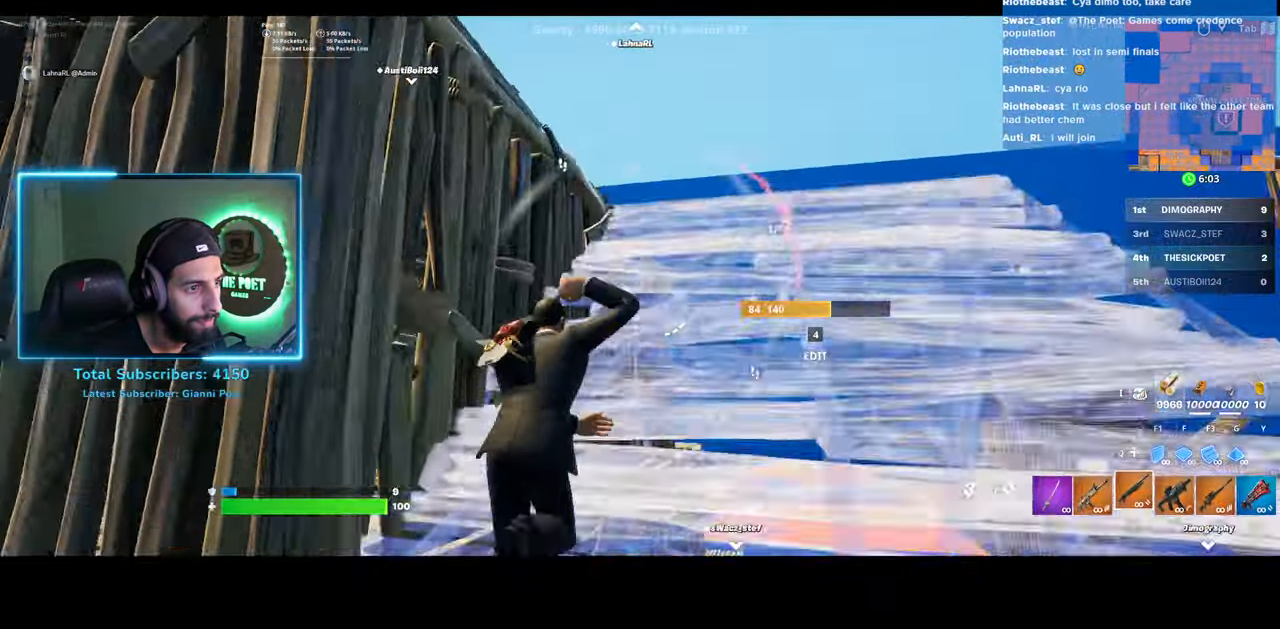
{"keys": ["d"], "mouse": [], "events": []}
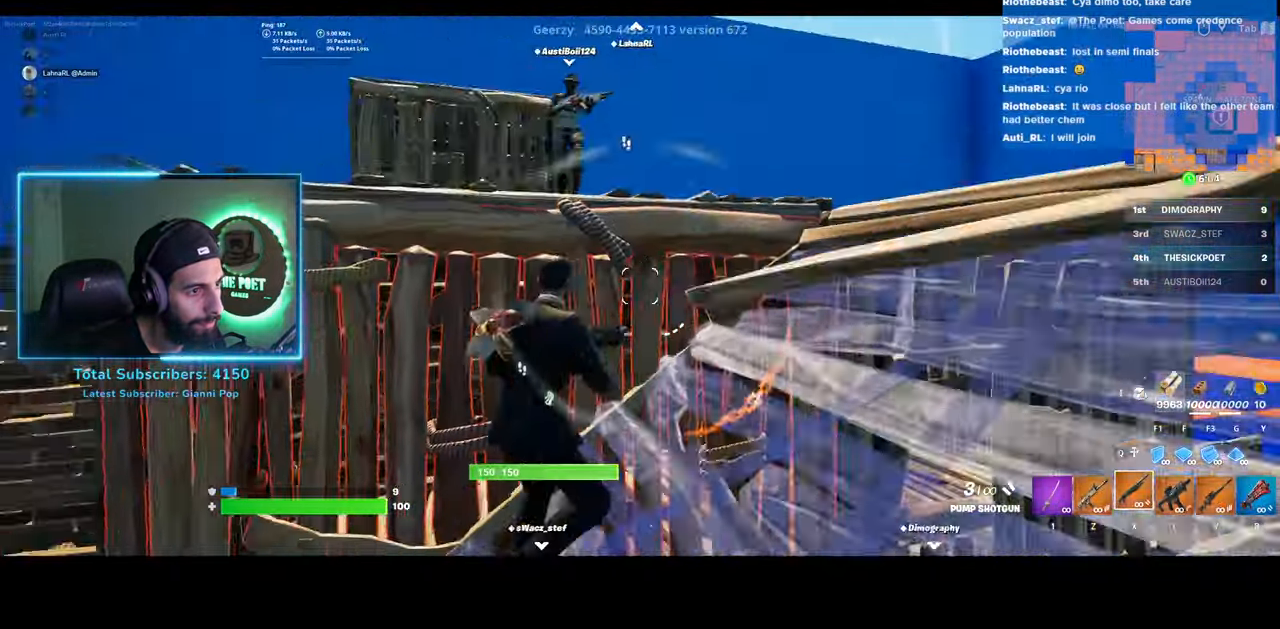
{"keys": ["d", "w"], "mouse": [], "events": [[133, "mouse_left", "down"], [150, "w", "down"], [200, "a", "down"], [233, "space", "down"], [283, "mouse_left", "up"], [333, "a", "up"], [350, "space", "up"]]}
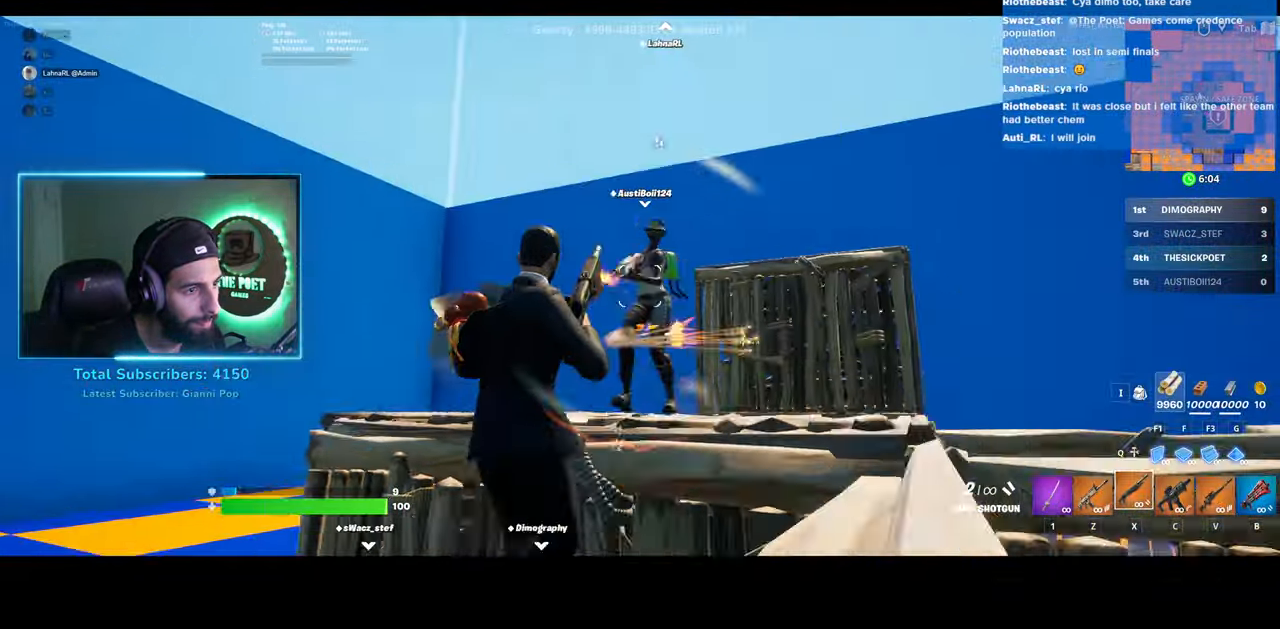
{"keys": ["d", "w"], "mouse": [], "events": []}
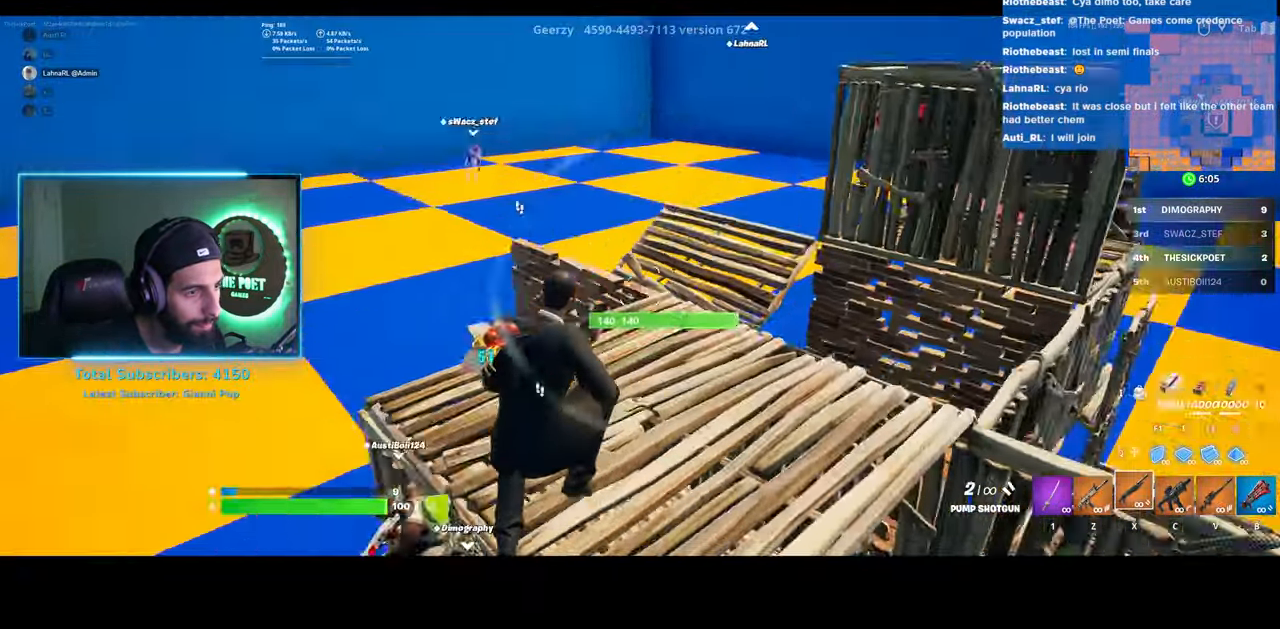
{"keys": ["d"], "mouse": [], "events": [[350, "w", "up"]]}
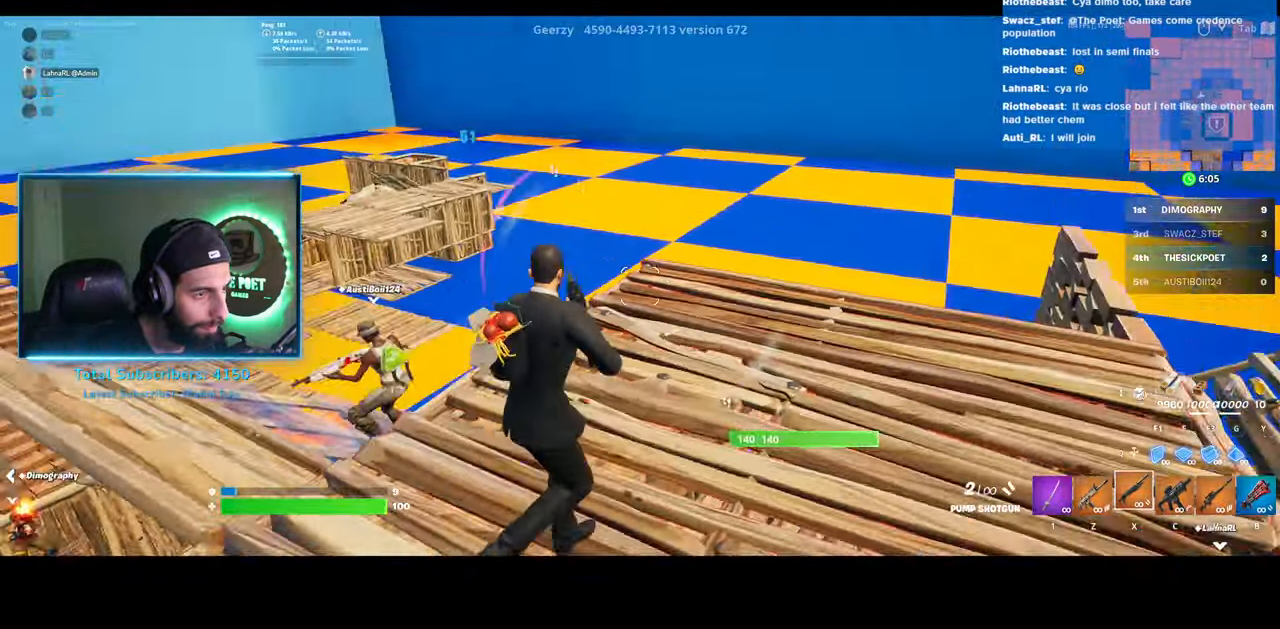
{"keys": ["a", "w"], "mouse": ["left"], "events": [[33, "a", "down"], [33, "w", "down"], [50, "d", "up"], [383, "mouse_left", "down"]]}
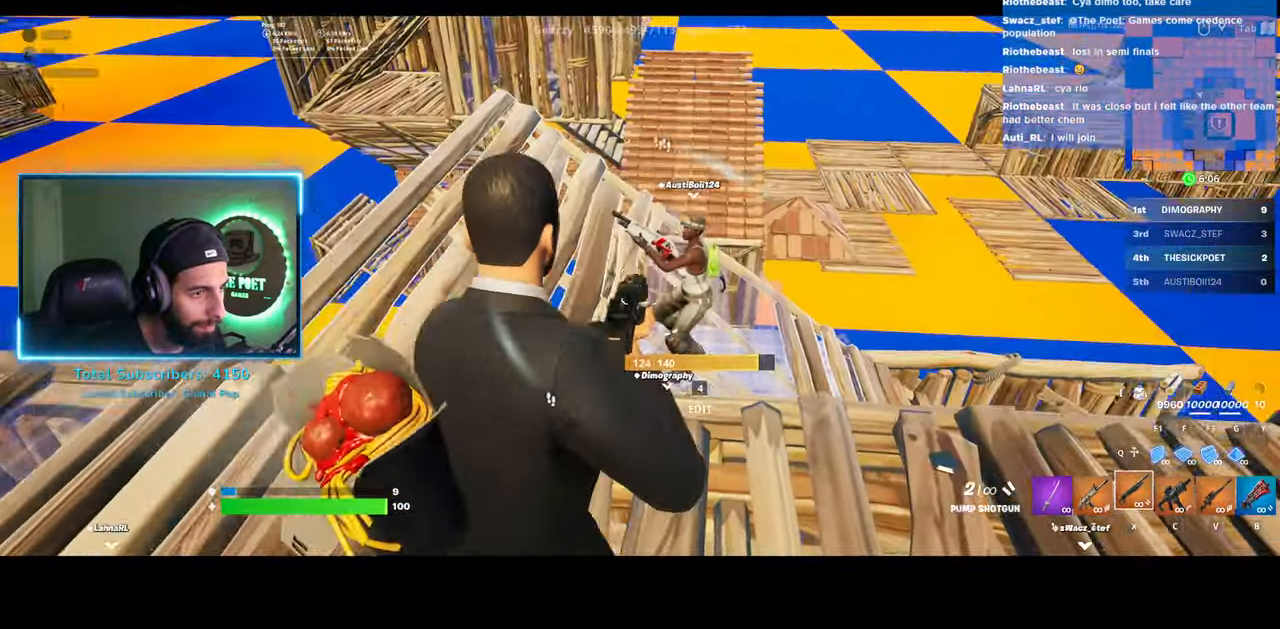
{"keys": ["a", "w"], "mouse": [], "events": [[33, "mouse_left", "up"], [233, "a", "up"], [233, "d", "down"], [483, "a", "down"], [500, "d", "up"]]}
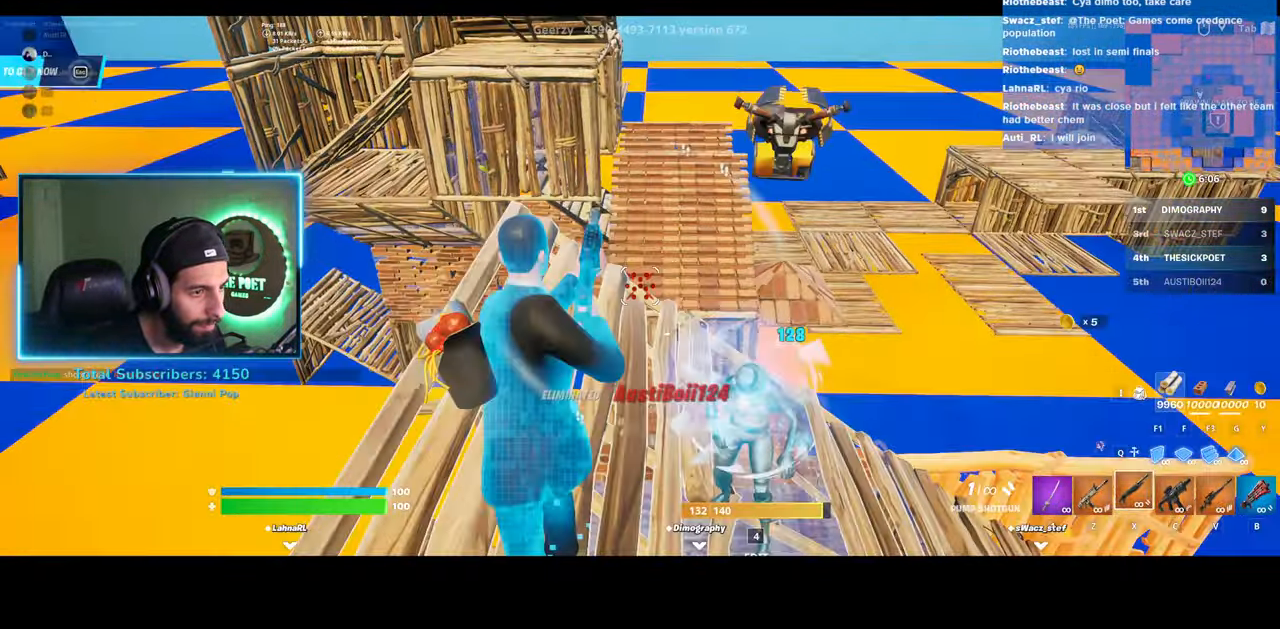
{"keys": ["d", "w"], "mouse": [], "events": [[133, "a", "up"], [183, "d", "down"]]}
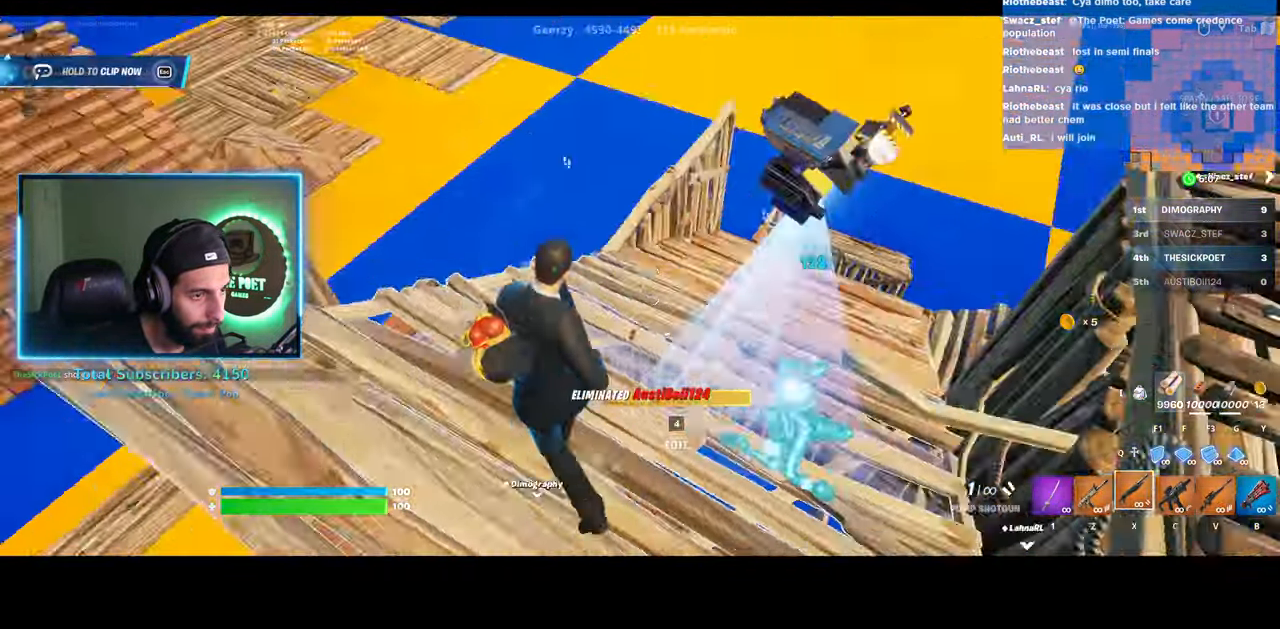
{"keys": ["d", "w"], "mouse": [], "events": [[183, "space", "down"], [333, "space", "up"]]}
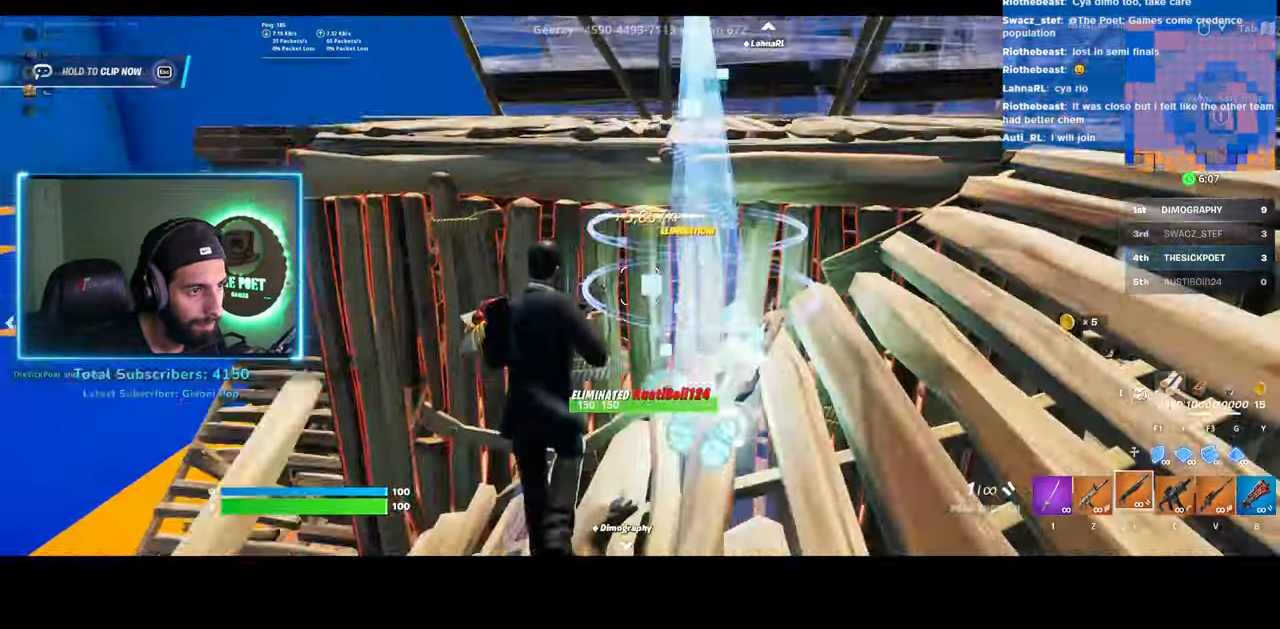
{"keys": ["w"], "mouse": [], "events": [[83, "d", "up"], [333, "d", "down"], [383, "d", "up"]]}
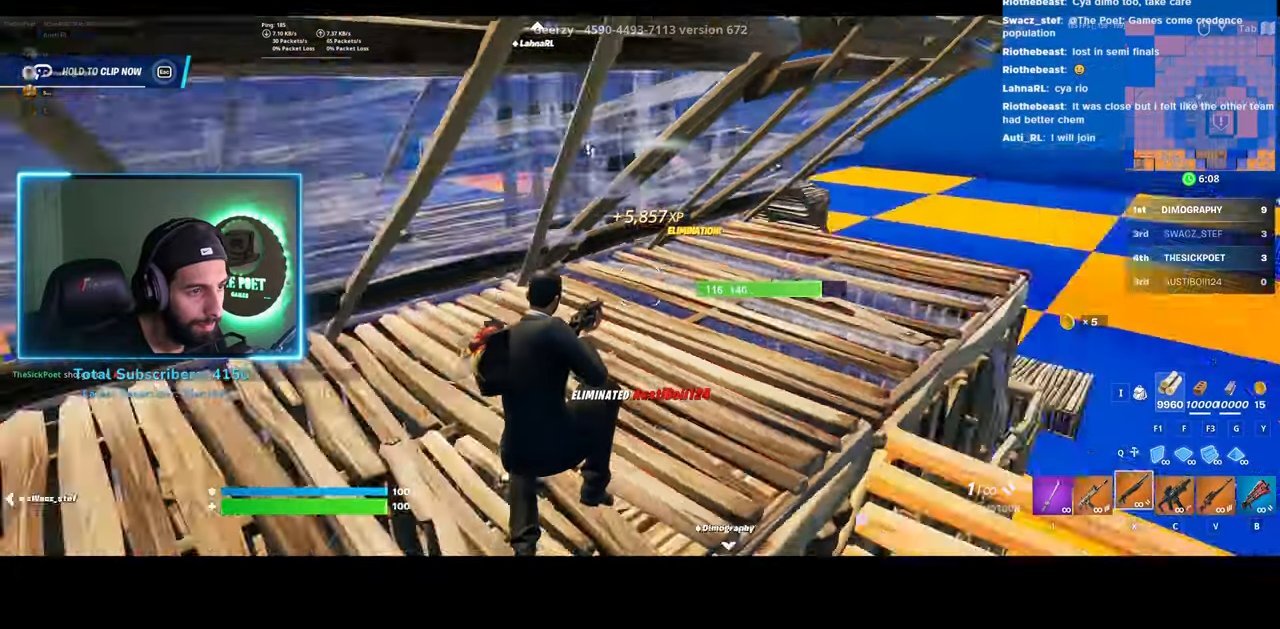
{"keys": ["w"], "mouse": [], "events": [[83, "d", "down"], [283, "d", "up"]]}
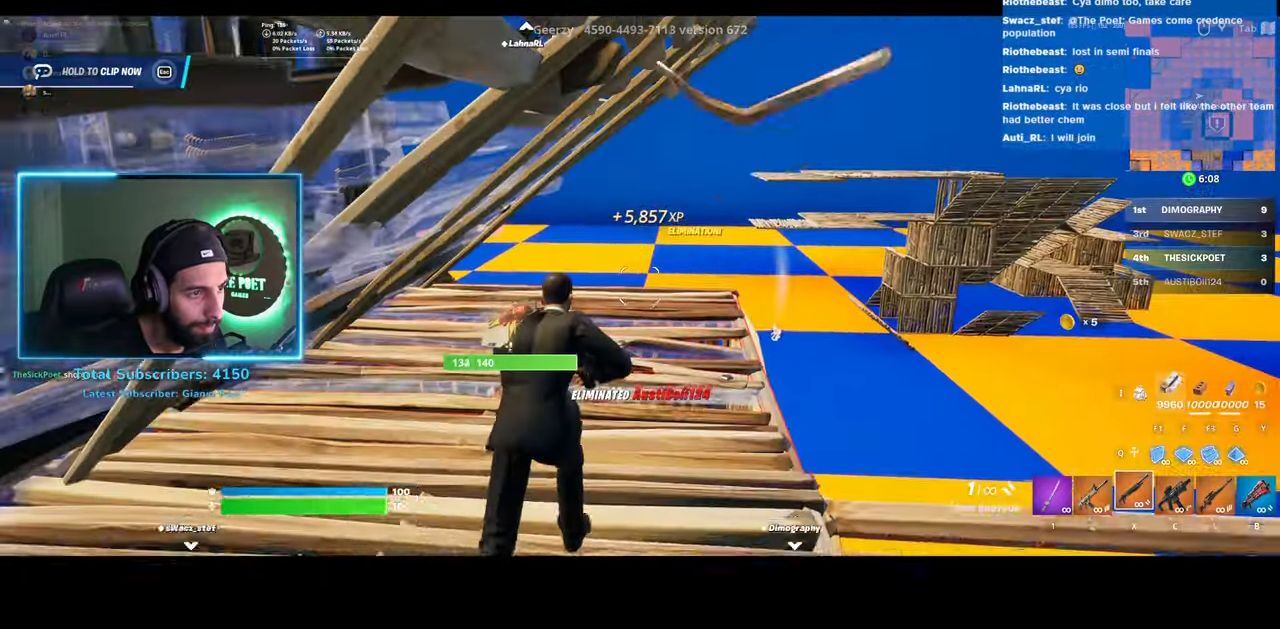
{"keys": ["w"], "mouse": [], "events": [[100, "mouse_left", "down"], [283, "mouse_left", "up"]]}
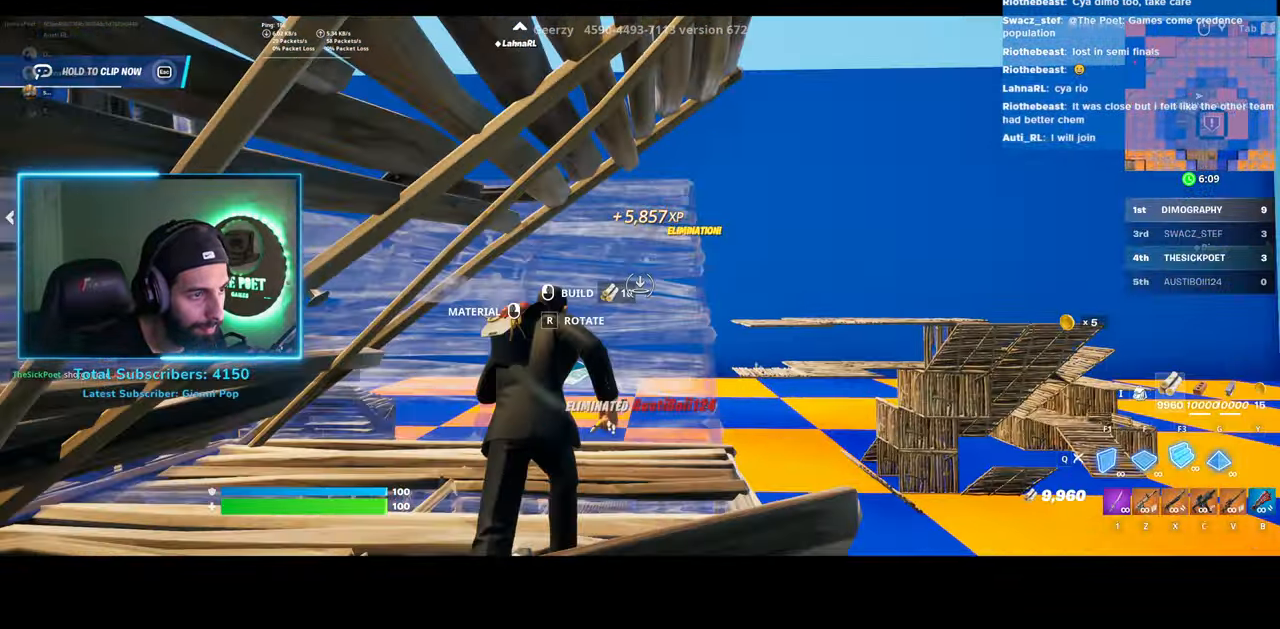
{"keys": ["d"], "mouse": [], "events": [[333, "d", "down"], [483, "w", "up"]]}